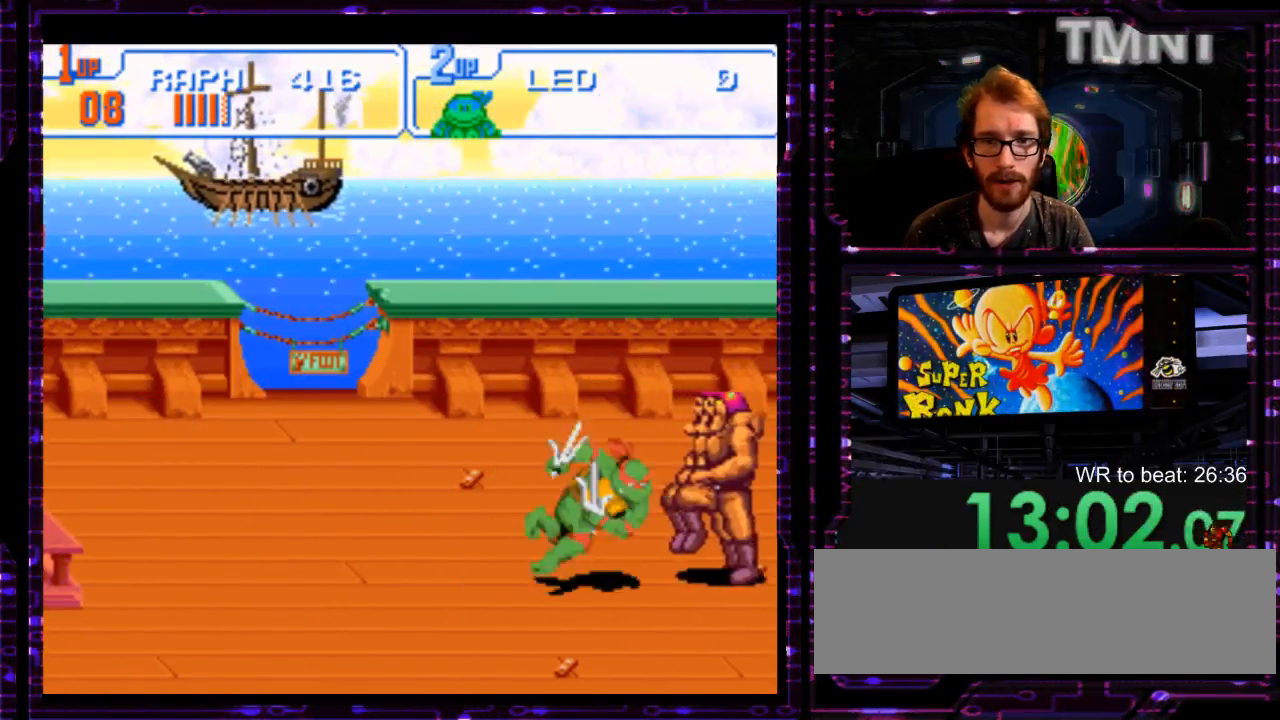
Gameplay with a controller (Nintendo layout); each line is a JSON object with the inputs held at the frame after it (dt_ms = milliseconds from this image to that frame). "events" lists button and stick changes between this image and that frame as [ms after this image, input, new state], when the widget could be followed in between. Not read: DPAD_DOWN DPAD_LEFT DPAD_RIGHT DPAD_UP L1 L3 R3 START.
{"dt_ms": 500, "buttons": [], "events": [[83, "Y", "up"], [333, "Y", "down"], [450, "Y", "up"]]}
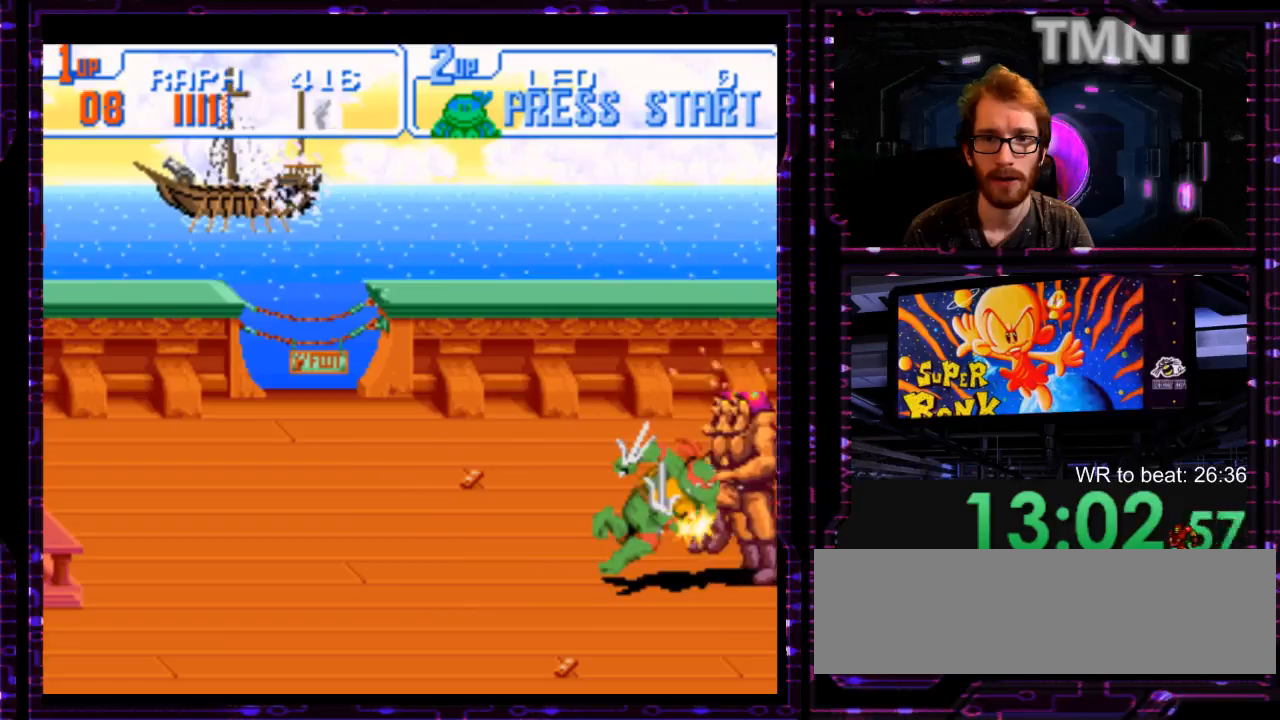
{"dt_ms": 1000, "buttons": [], "events": [[217, "Y", "down"], [350, "Y", "up"], [600, "Y", "down"], [667, "Y", "up"], [767, "Y", "down"], [867, "Y", "up"]]}
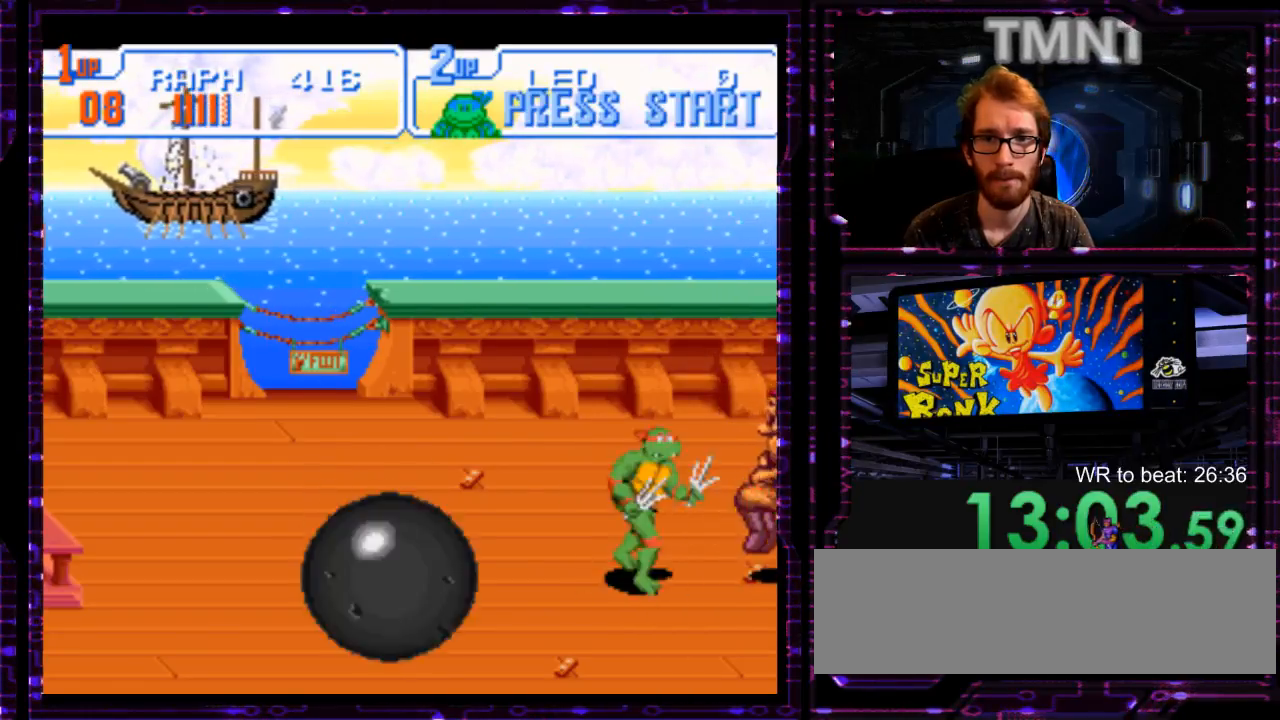
{"dt_ms": 500, "buttons": [], "events": [[83, "Y", "down"], [183, "Y", "up"], [250, "Y", "down"], [317, "Y", "up"], [367, "Y", "down"], [500, "Y", "up"]]}
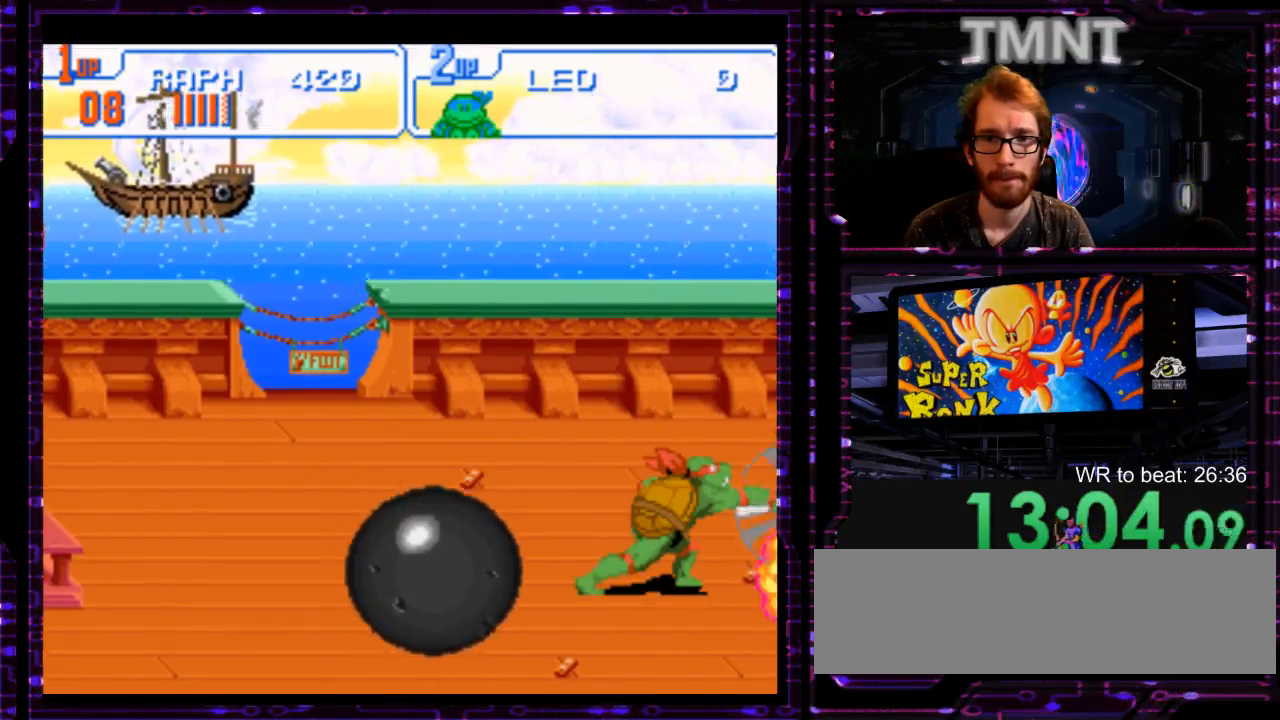
{"dt_ms": 500, "buttons": [], "events": [[67, "Y", "down"], [133, "Y", "up"], [200, "Y", "down"], [250, "Y", "up"]]}
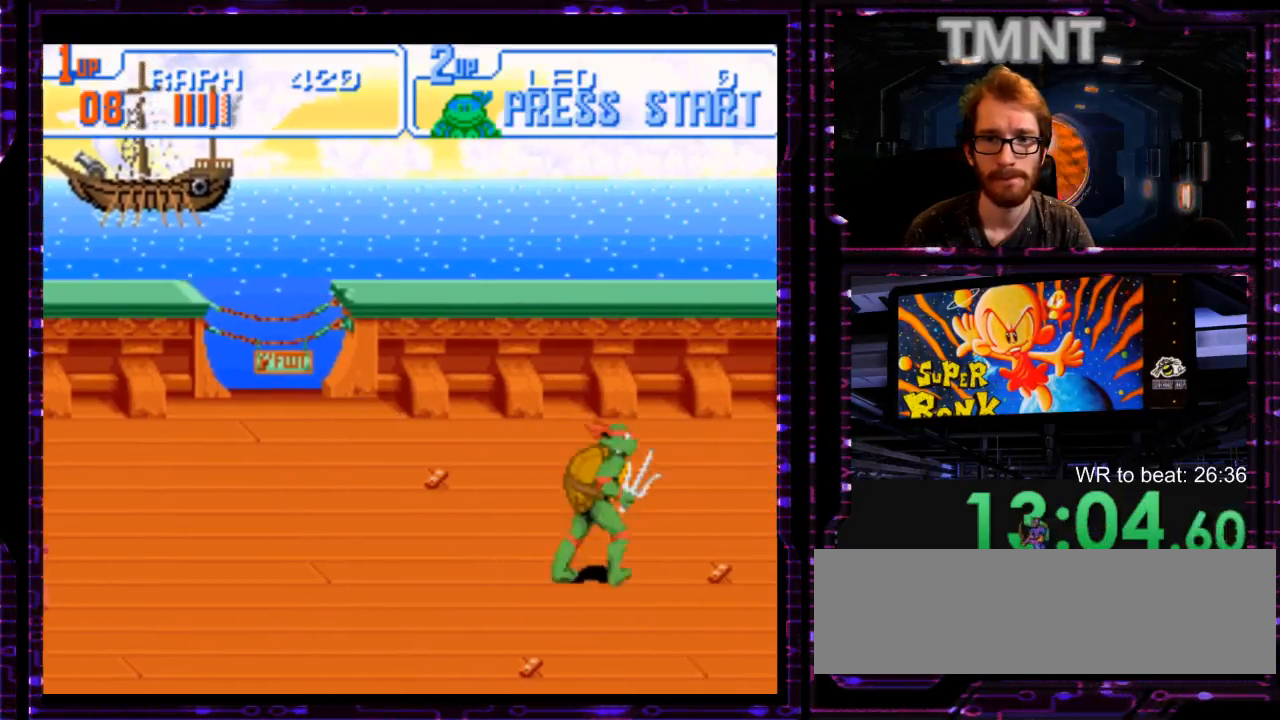
{"dt_ms": 500, "buttons": [], "events": []}
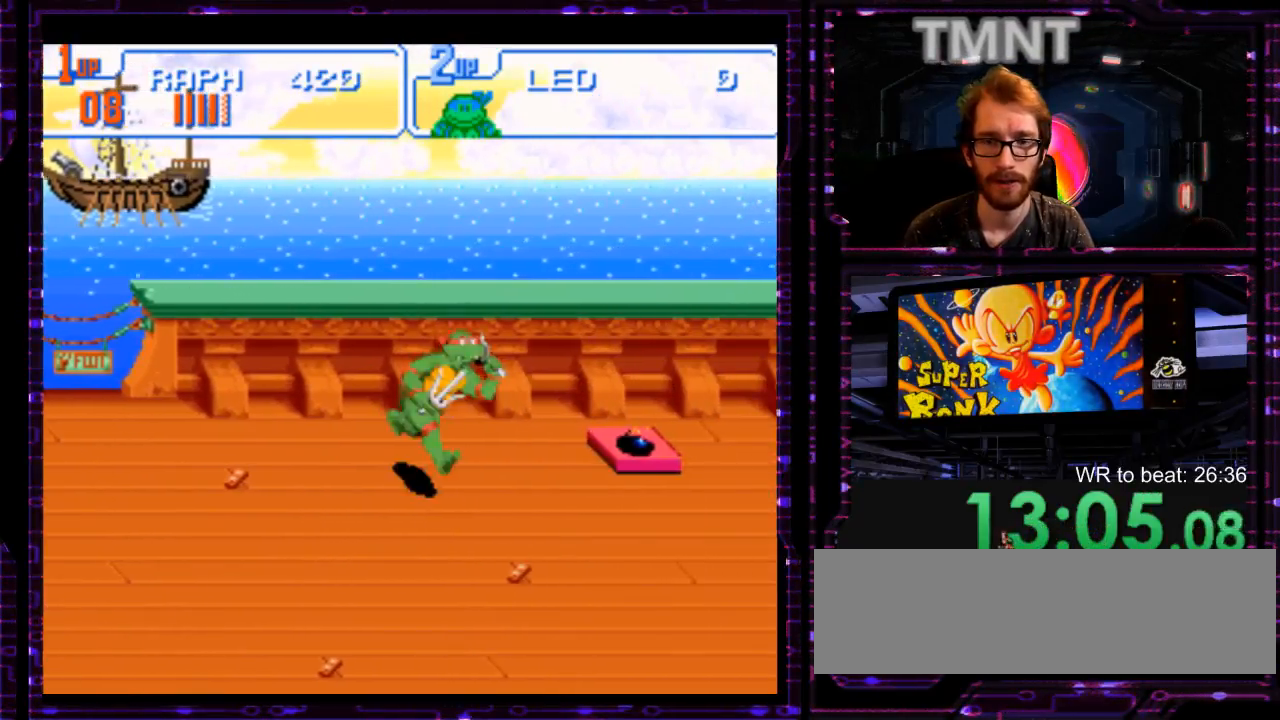
{"dt_ms": 500, "buttons": [], "events": [[17, "Y", "down"], [117, "Y", "up"]]}
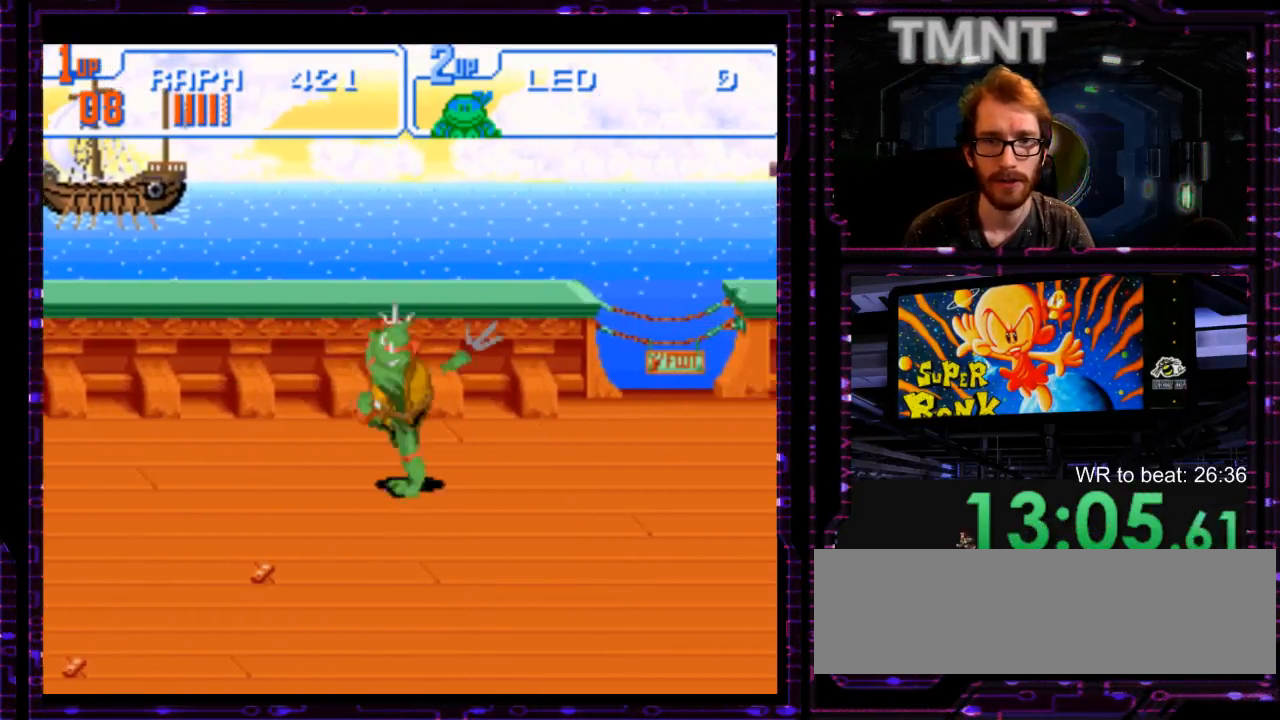
{"dt_ms": 500, "buttons": [], "events": []}
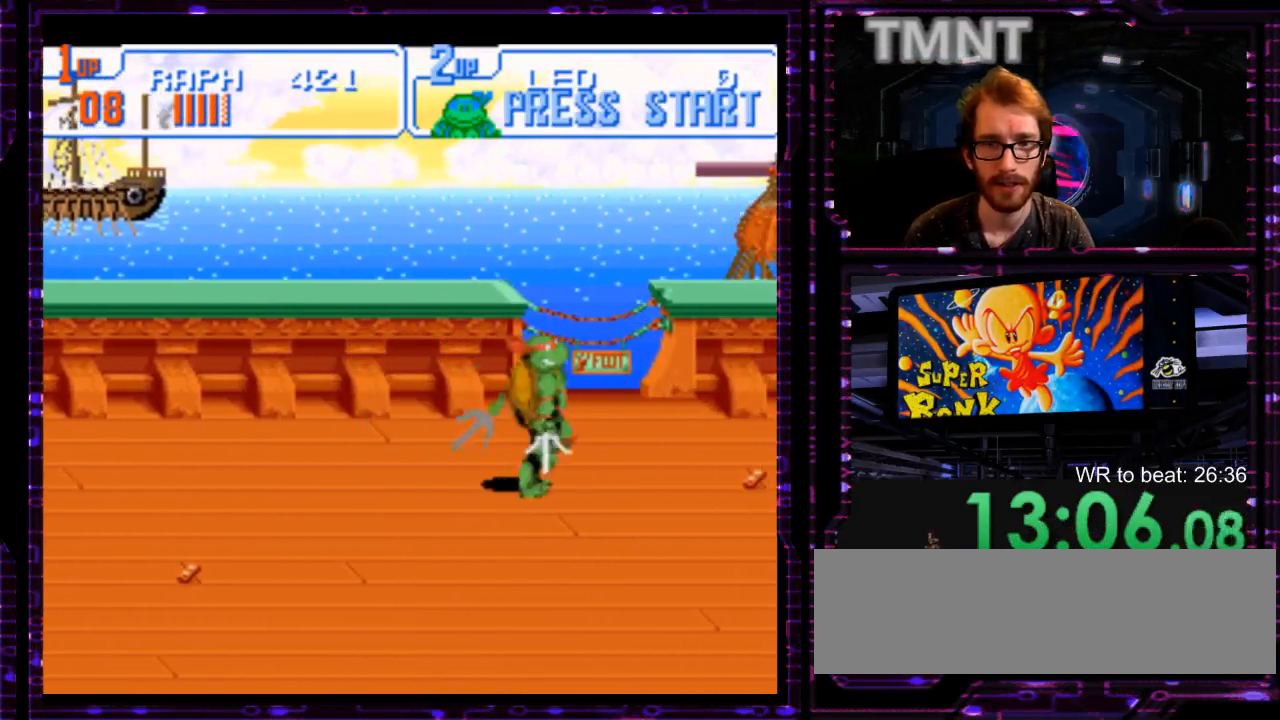
{"dt_ms": 500, "buttons": [], "events": []}
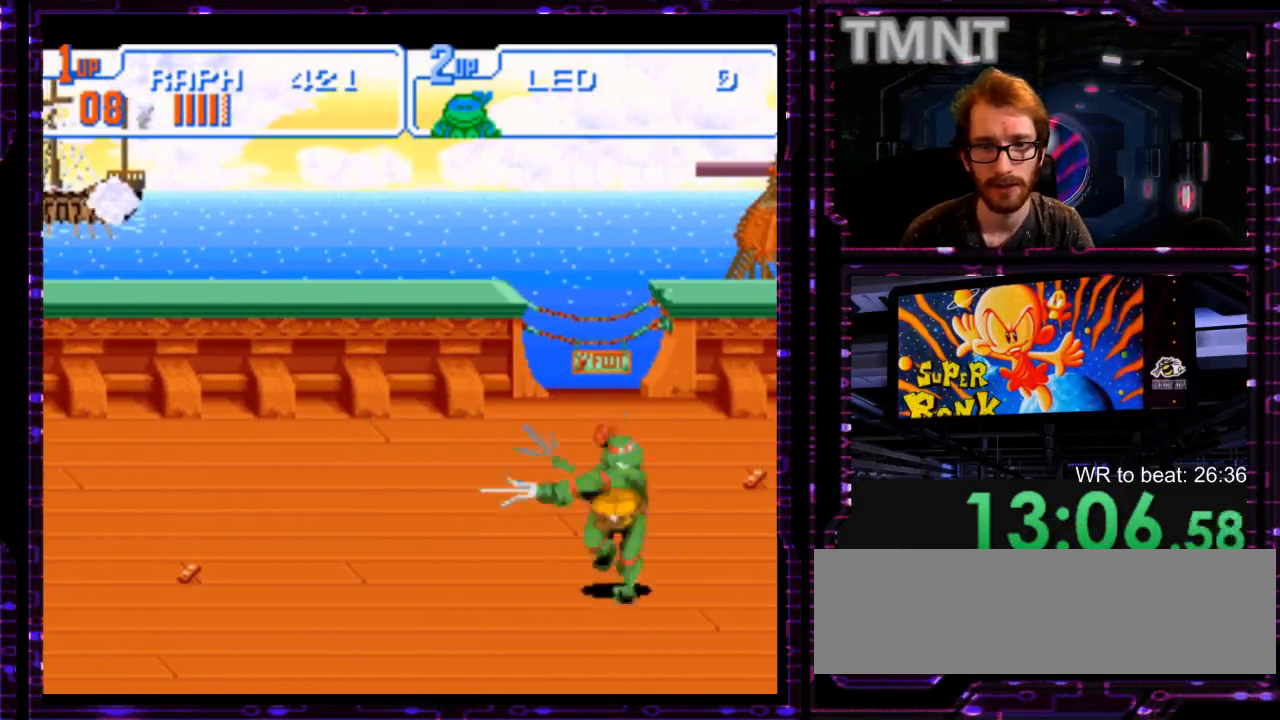
{"dt_ms": 500, "buttons": [], "events": []}
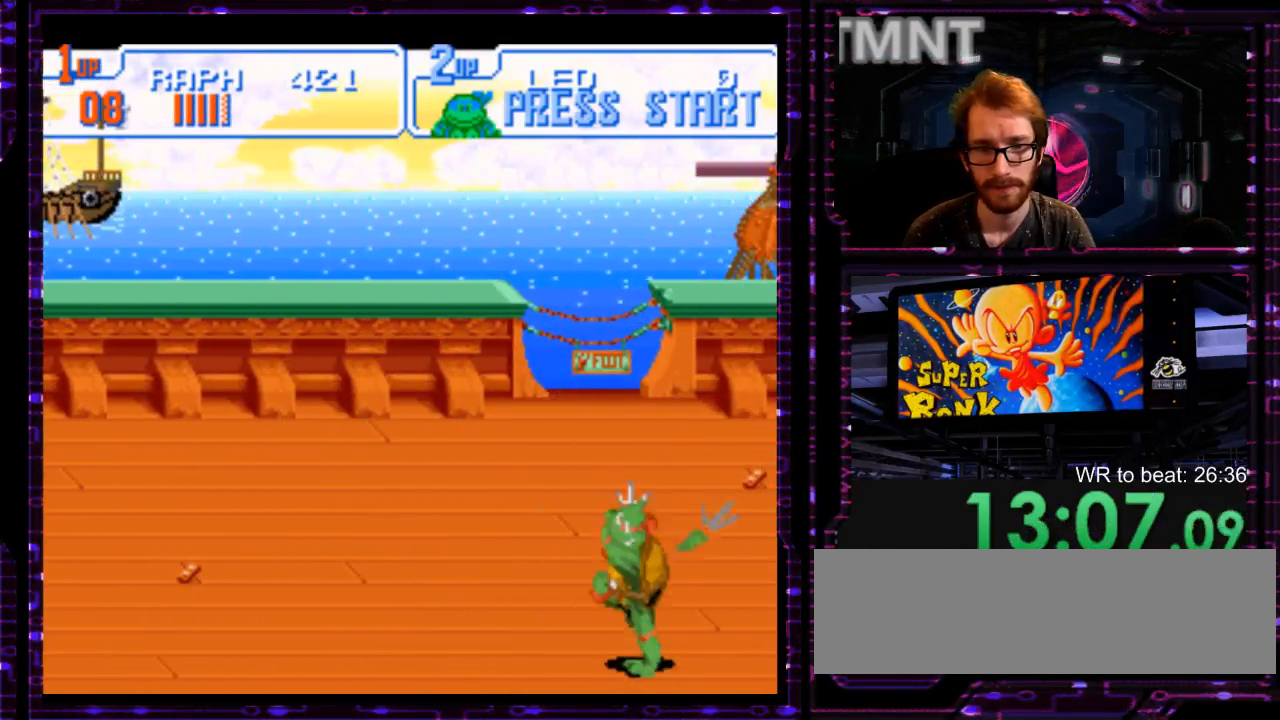
{"dt_ms": 500, "buttons": [], "events": []}
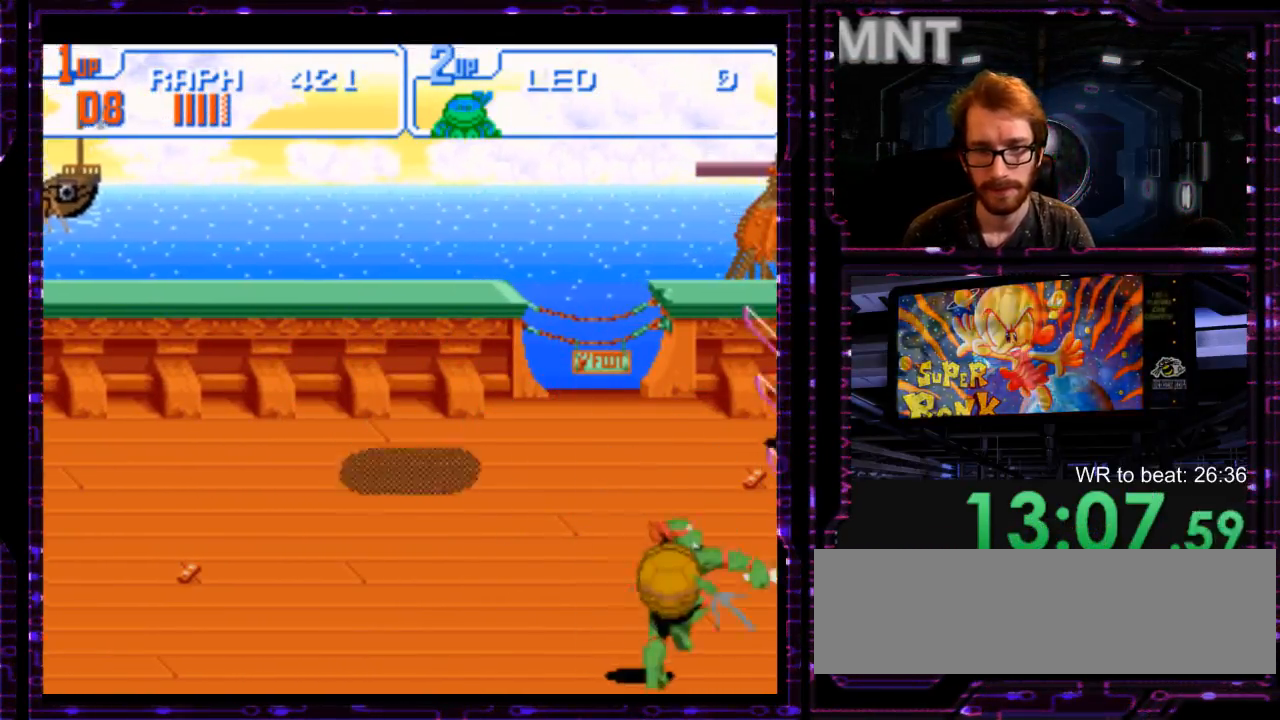
{"dt_ms": 500, "buttons": [], "events": []}
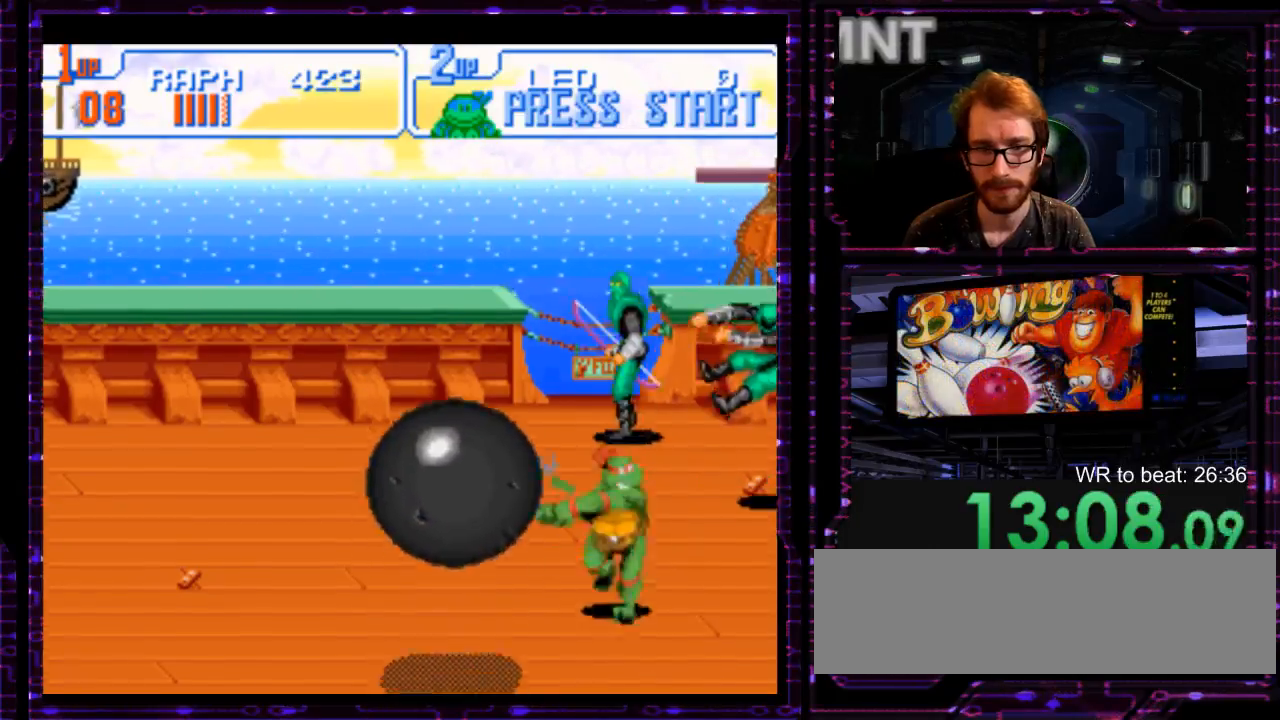
{"dt_ms": 500, "buttons": [], "events": []}
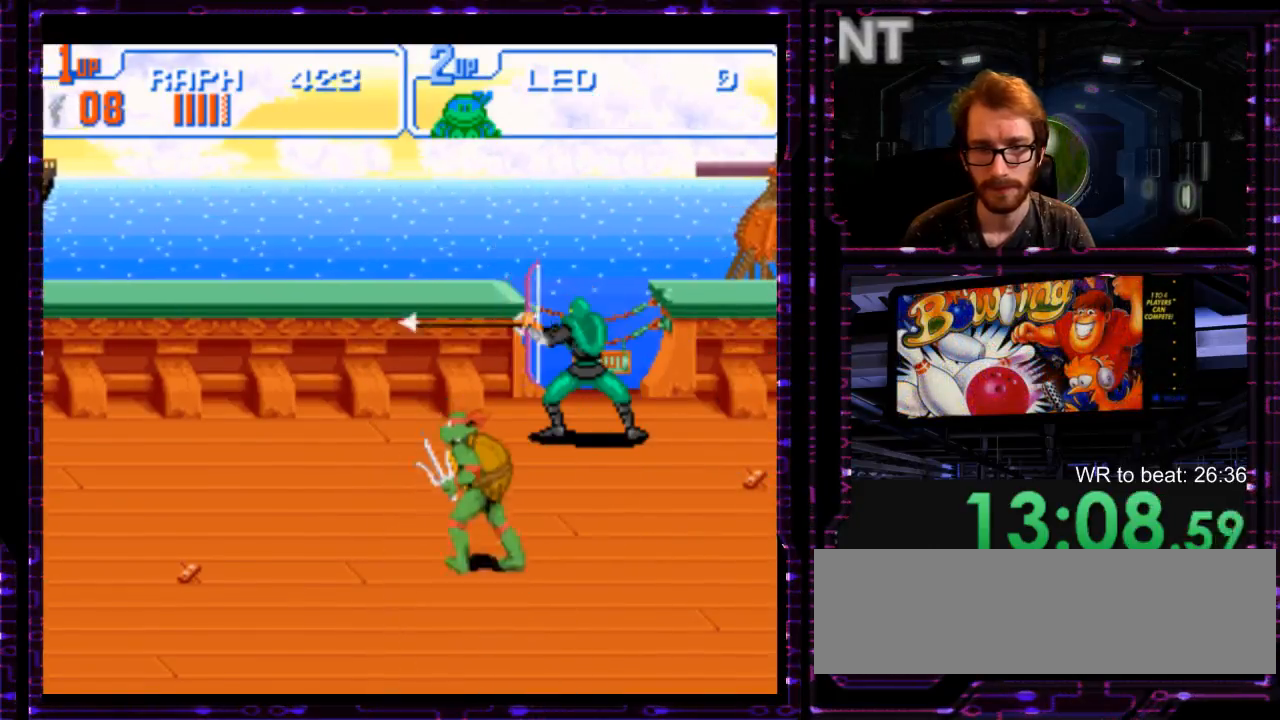
{"dt_ms": 500, "buttons": [], "events": []}